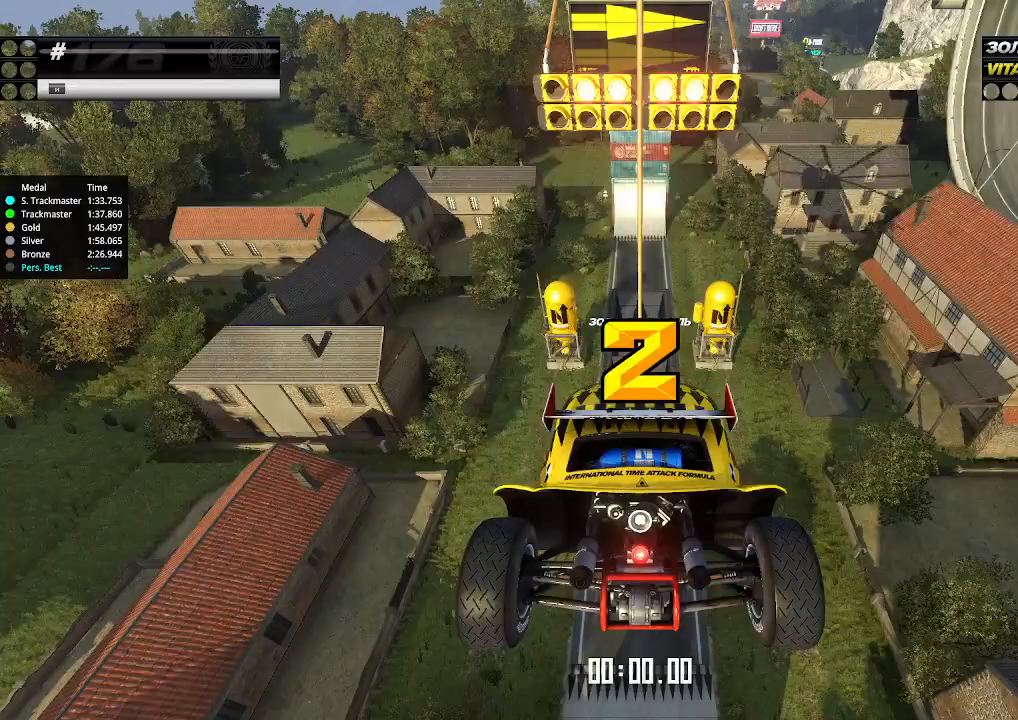
Gameplay with keyboard; each line is a JSON object with the keys held at the frame after it. "events" lists presses ("down") and releases ("up") of "down", "left", "right" and "up" between this image and that frame as [ms after this image, input, new state], when the widget could be followed in between. No other keys are recorded. Mouse input is not recorded.
{"keys": ["up"], "events": []}
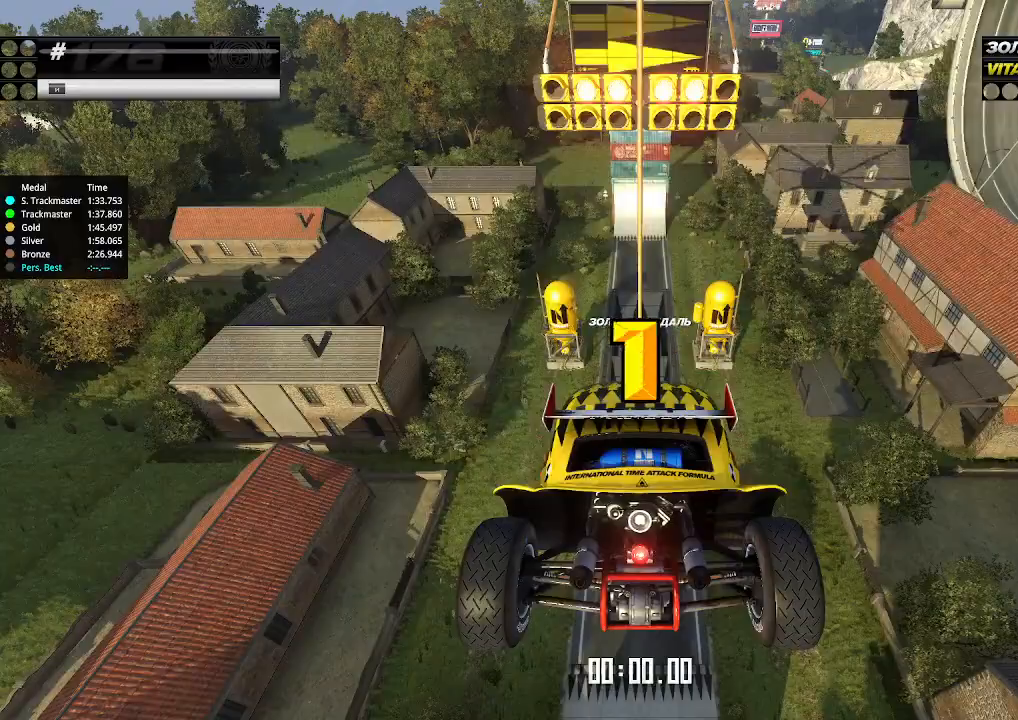
{"keys": ["up"], "events": []}
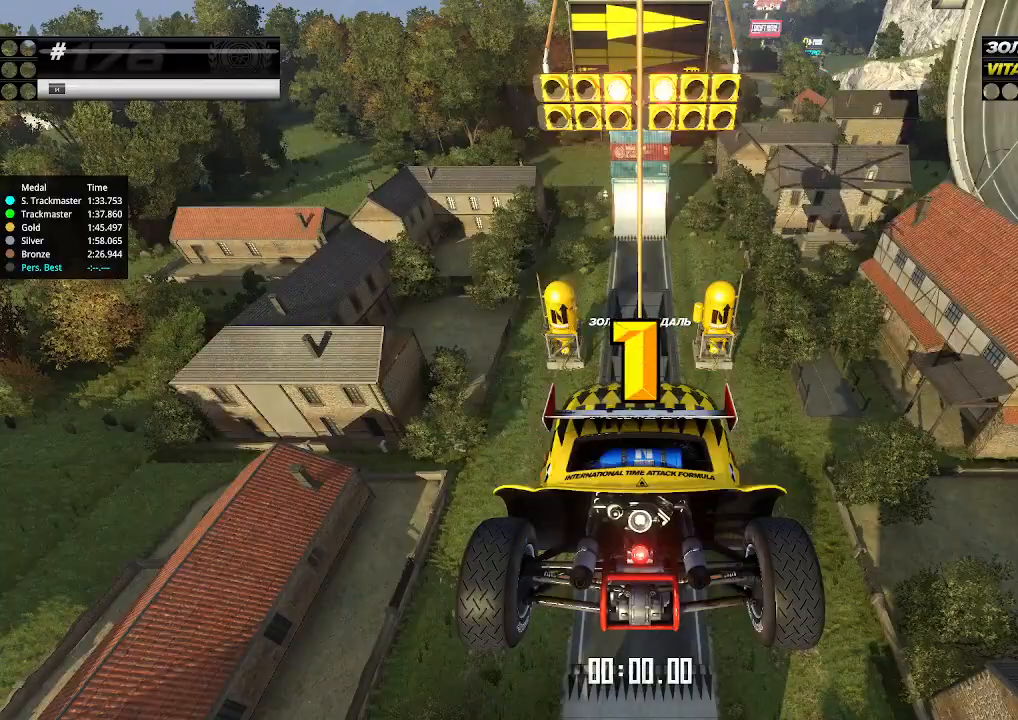
{"keys": ["up"], "events": [[367, "up", "up"], [400, "up", "down"]]}
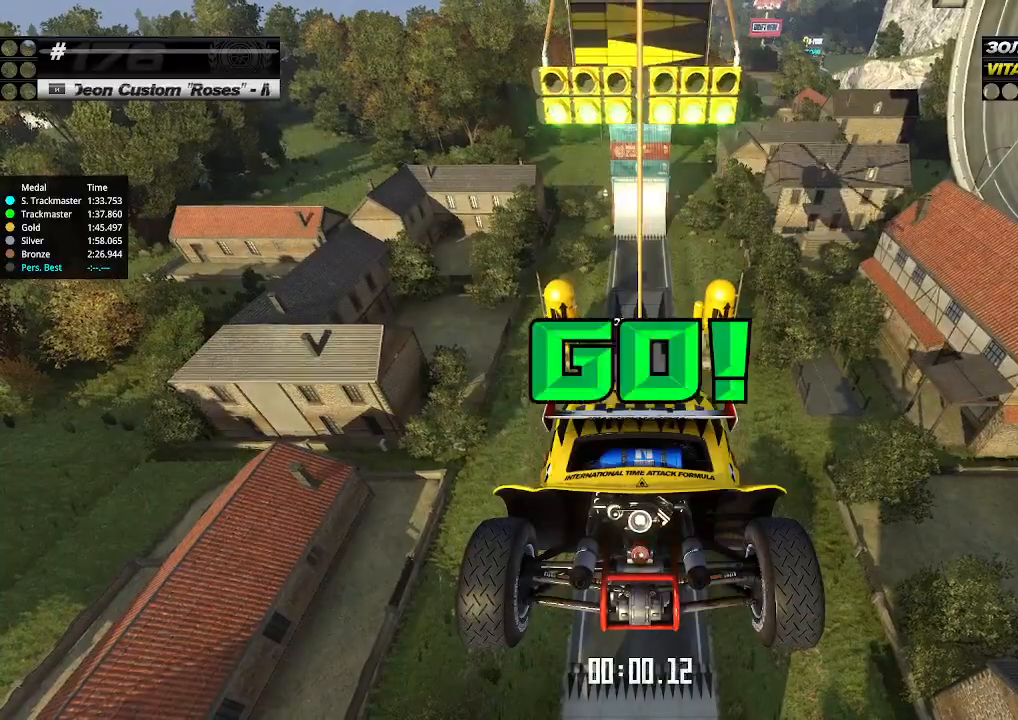
{"keys": ["up"], "events": []}
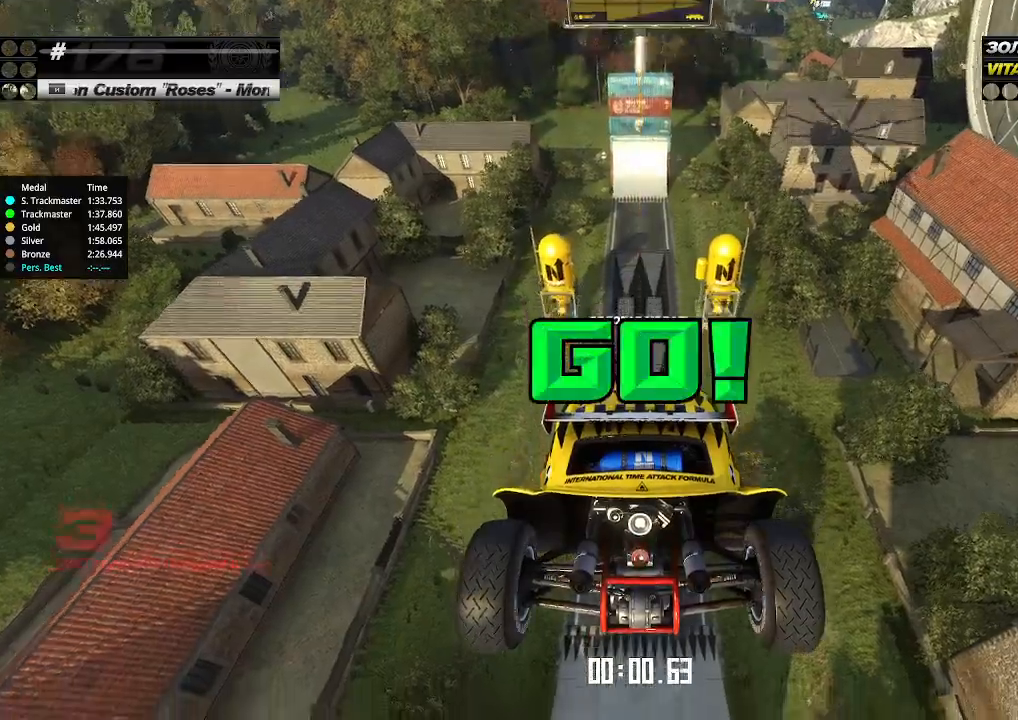
{"keys": ["up"], "events": []}
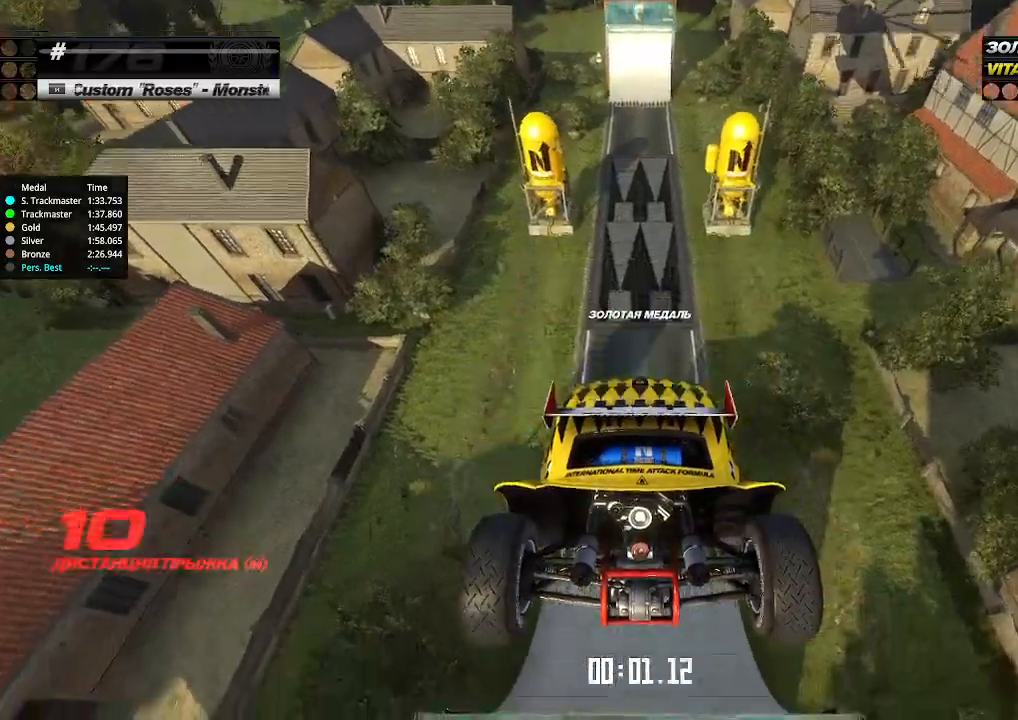
{"keys": ["up"], "events": []}
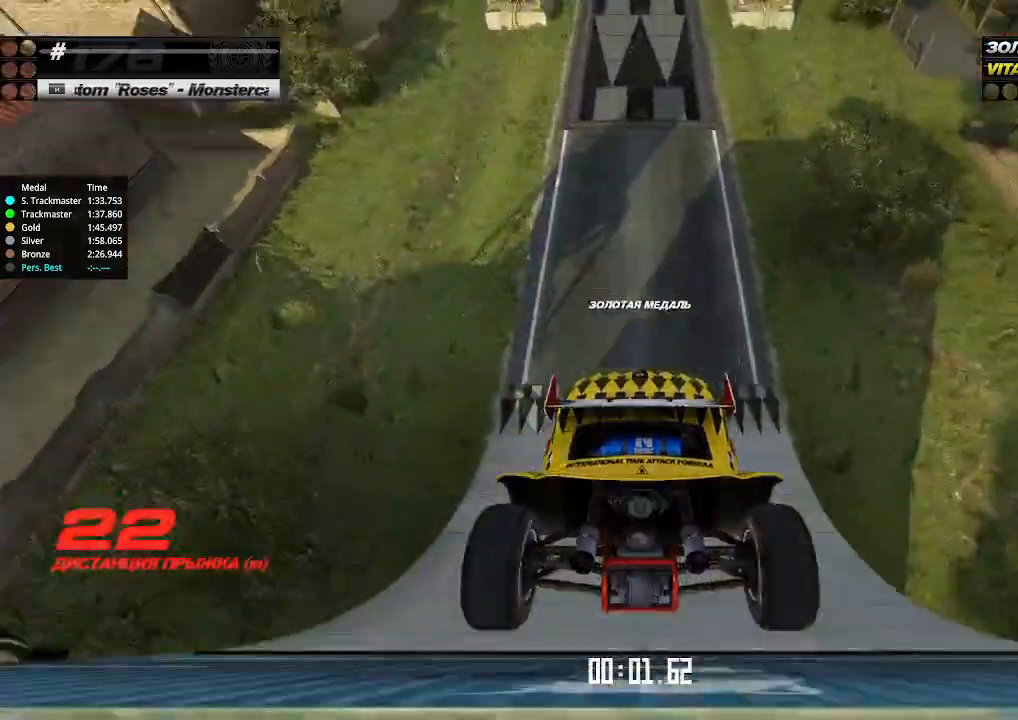
{"keys": ["up"], "events": [[367, "left", "down"], [400, "left", "up"]]}
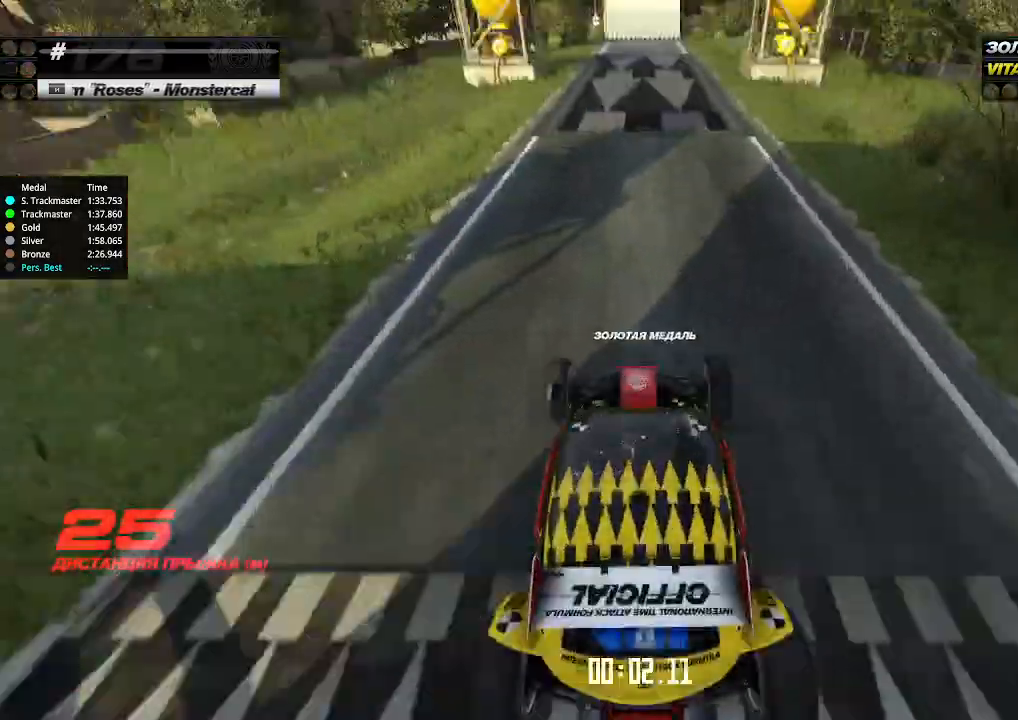
{"keys": ["up"], "events": [[200, "left", "down"], [233, "left", "up"]]}
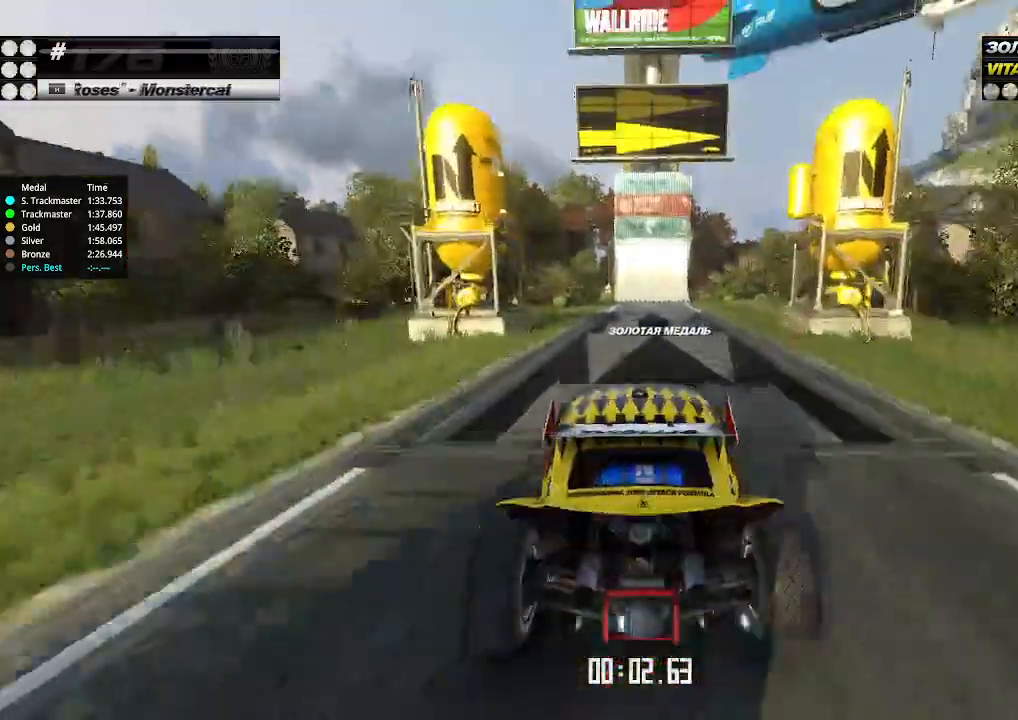
{"keys": ["up"], "events": [[233, "left", "down"], [267, "left", "up"]]}
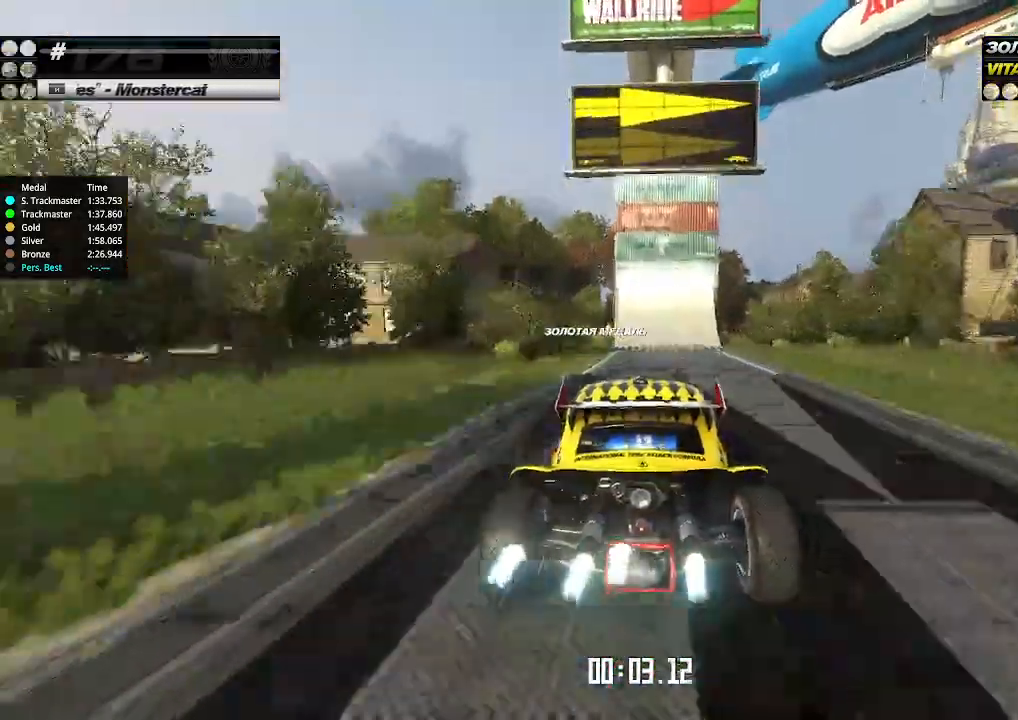
{"keys": ["up"], "events": [[167, "down", "down"], [167, "right", "down"], [333, "down", "up"], [433, "right", "up"]]}
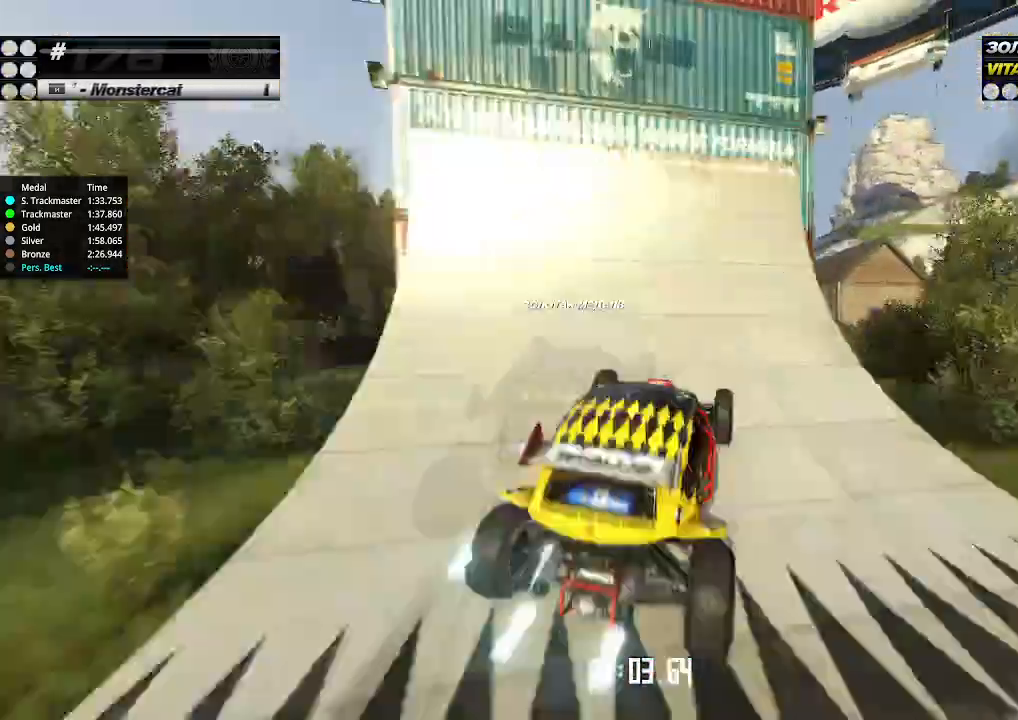
{"keys": ["left", "up"], "events": [[67, "right", "down"], [400, "right", "up"], [433, "left", "down"]]}
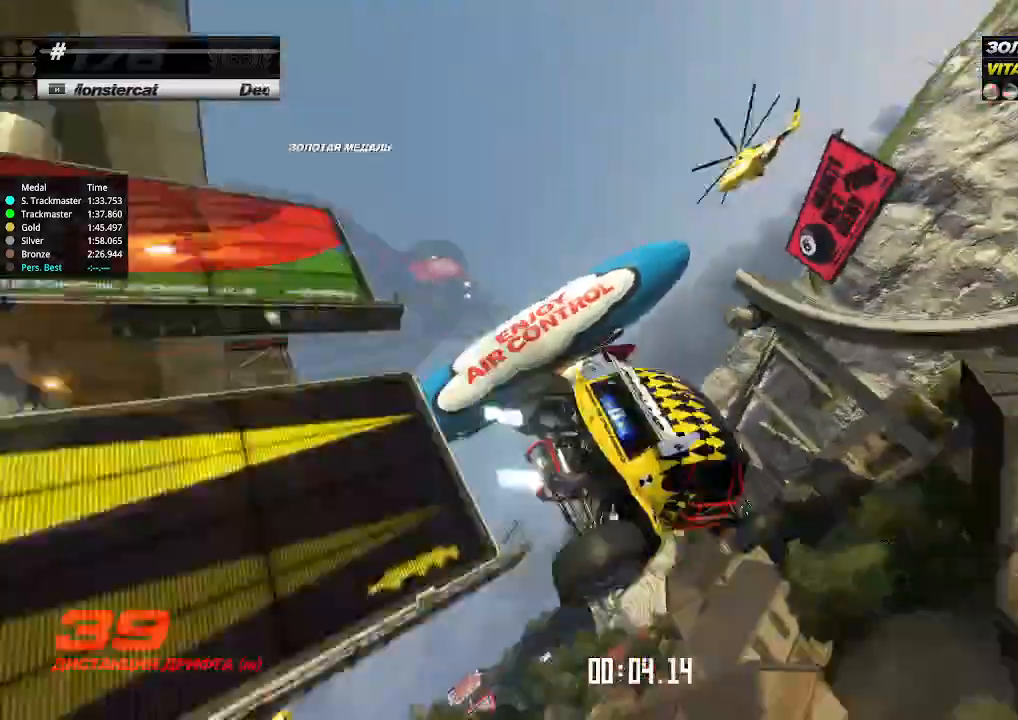
{"keys": ["left", "up"], "events": []}
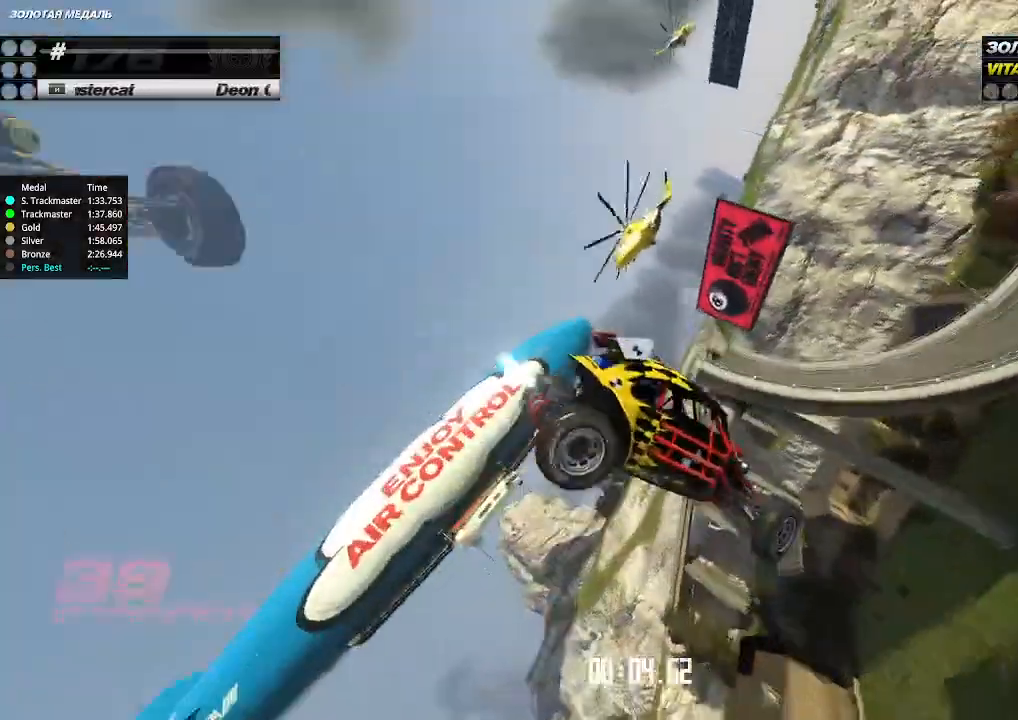
{"keys": ["right", "up"], "events": [[100, "left", "up"], [100, "right", "down"]]}
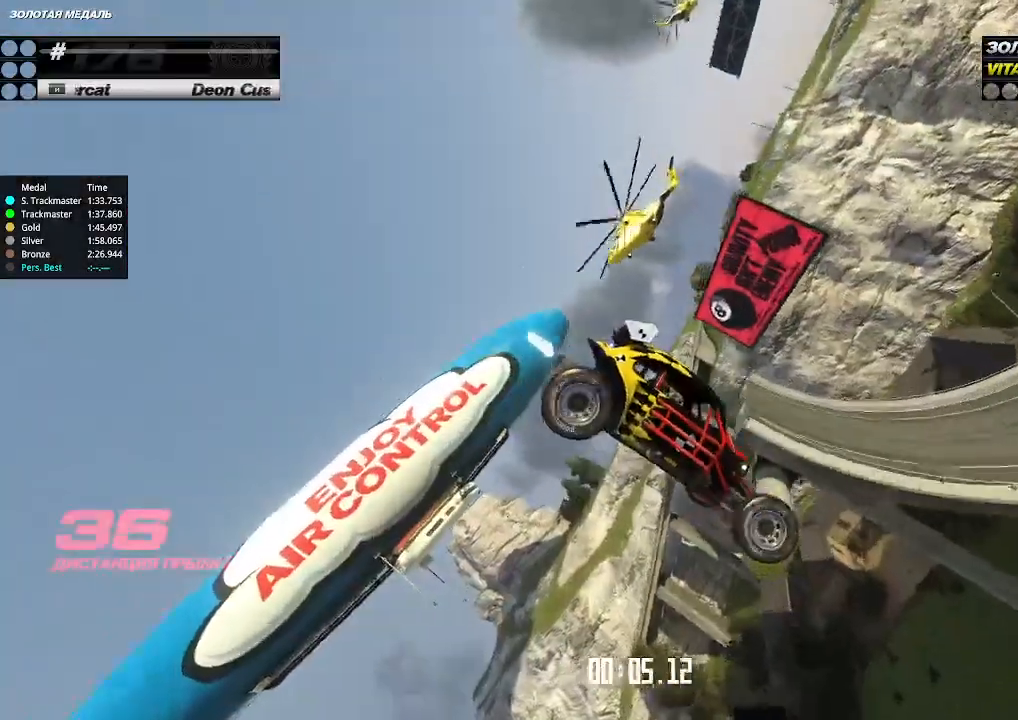
{"keys": ["left", "up"], "events": [[233, "right", "up"], [500, "left", "down"]]}
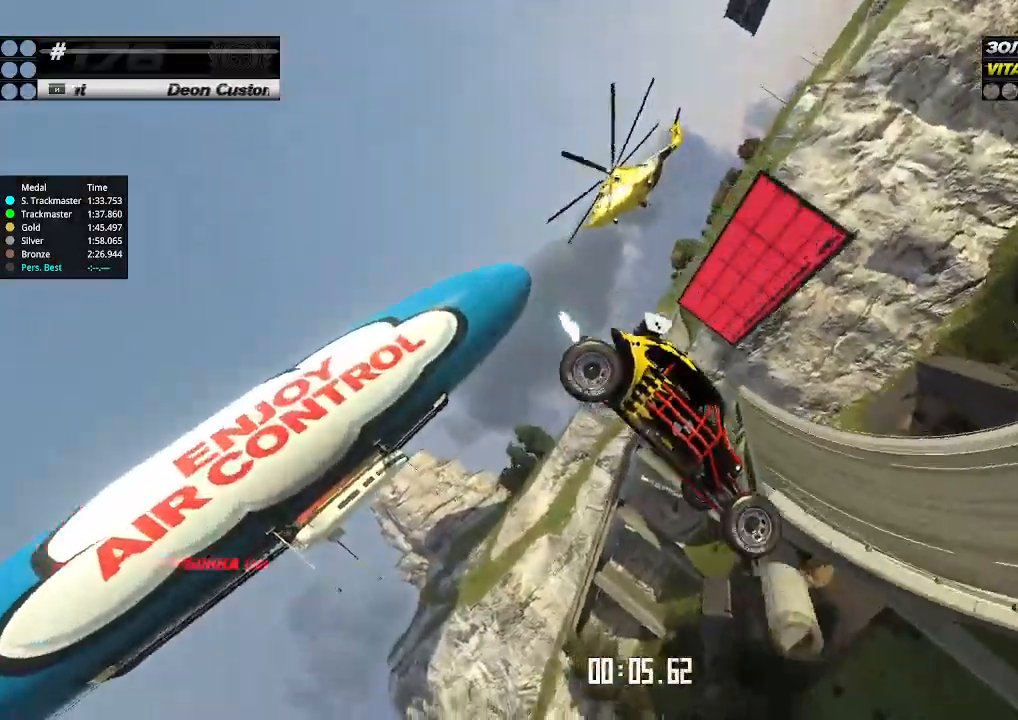
{"keys": ["up"], "events": [[133, "left", "up"], [133, "right", "down"], [367, "right", "up"]]}
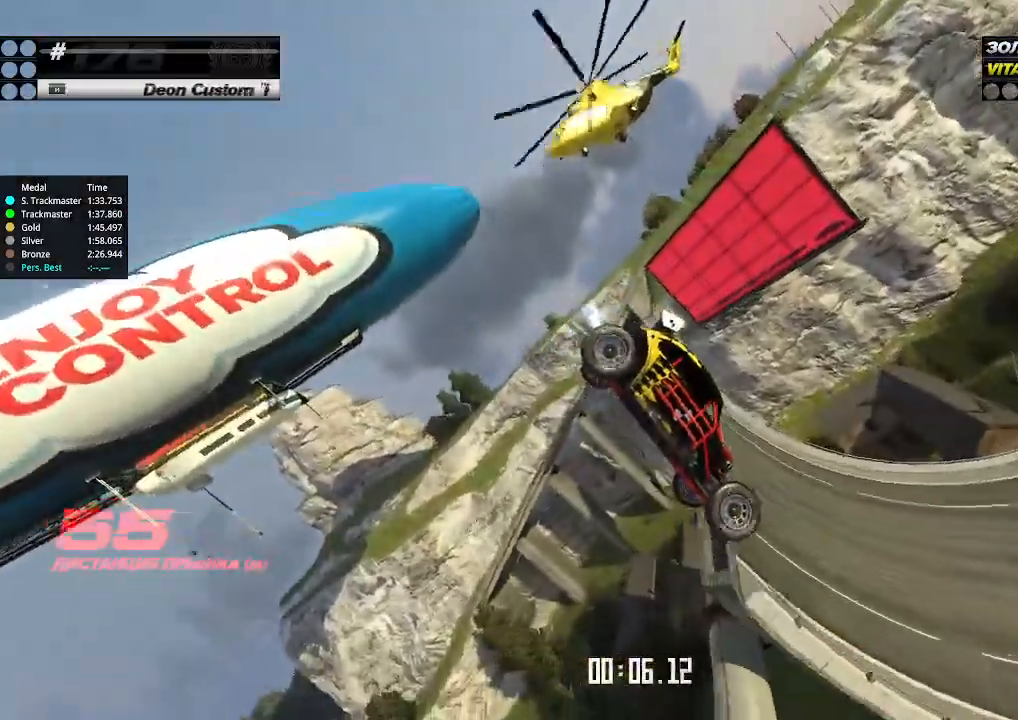
{"keys": ["up"], "events": []}
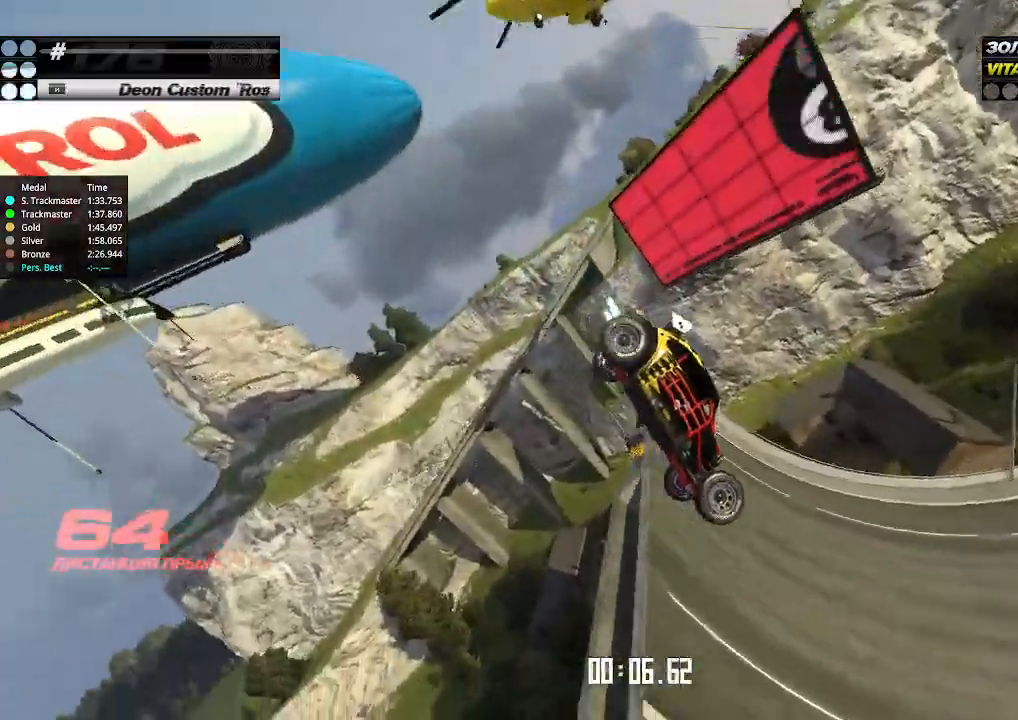
{"keys": ["up"], "events": []}
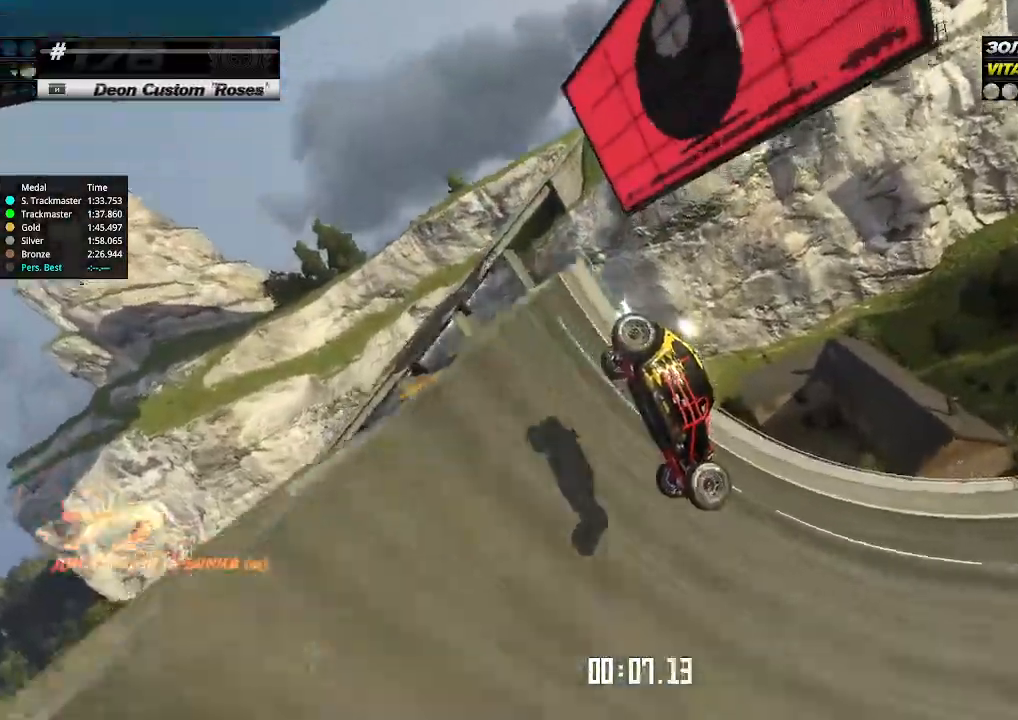
{"keys": ["up"], "events": [[67, "left", "down"], [200, "left", "up"], [333, "left", "down"], [400, "left", "up"]]}
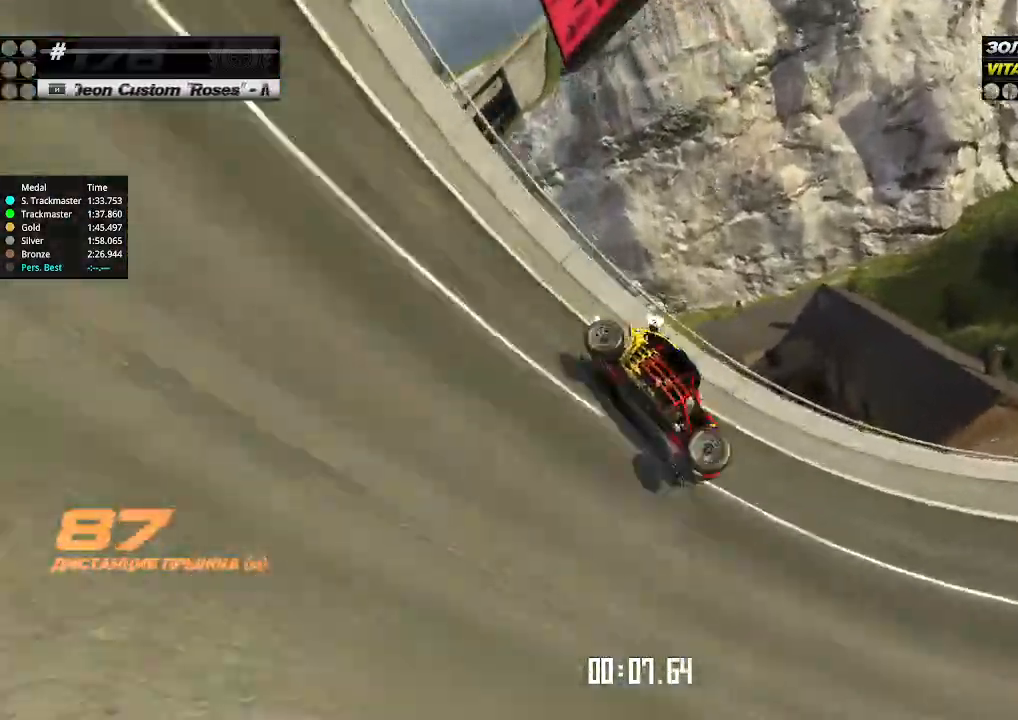
{"keys": ["left", "up"], "events": [[400, "left", "down"]]}
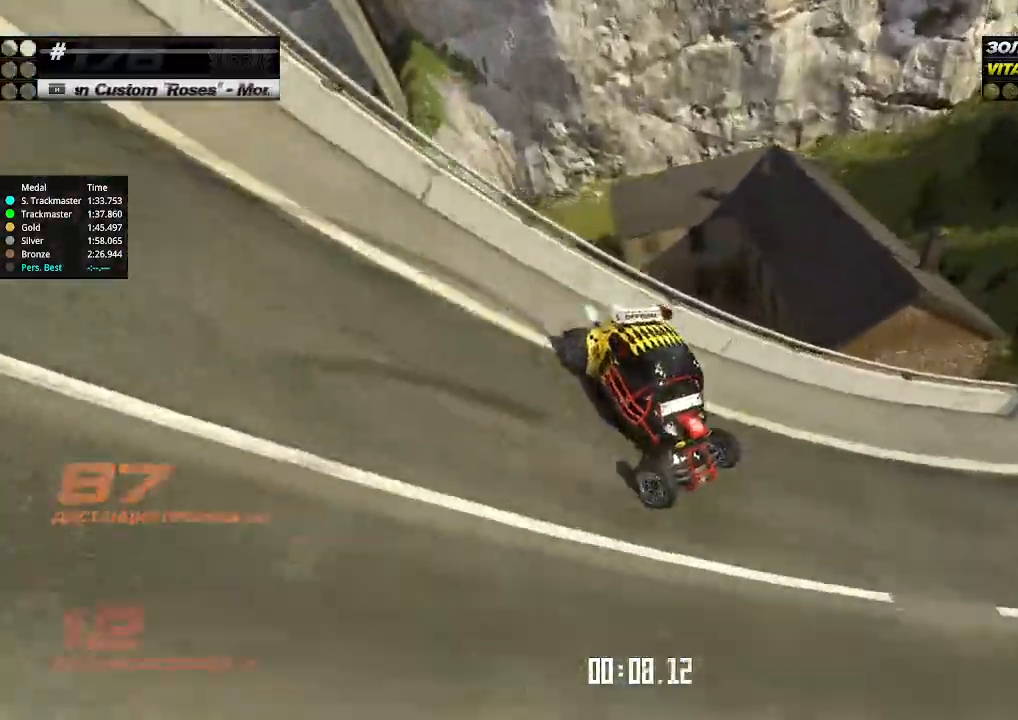
{"keys": ["left", "up"], "events": [[367, "left", "up"], [500, "left", "down"]]}
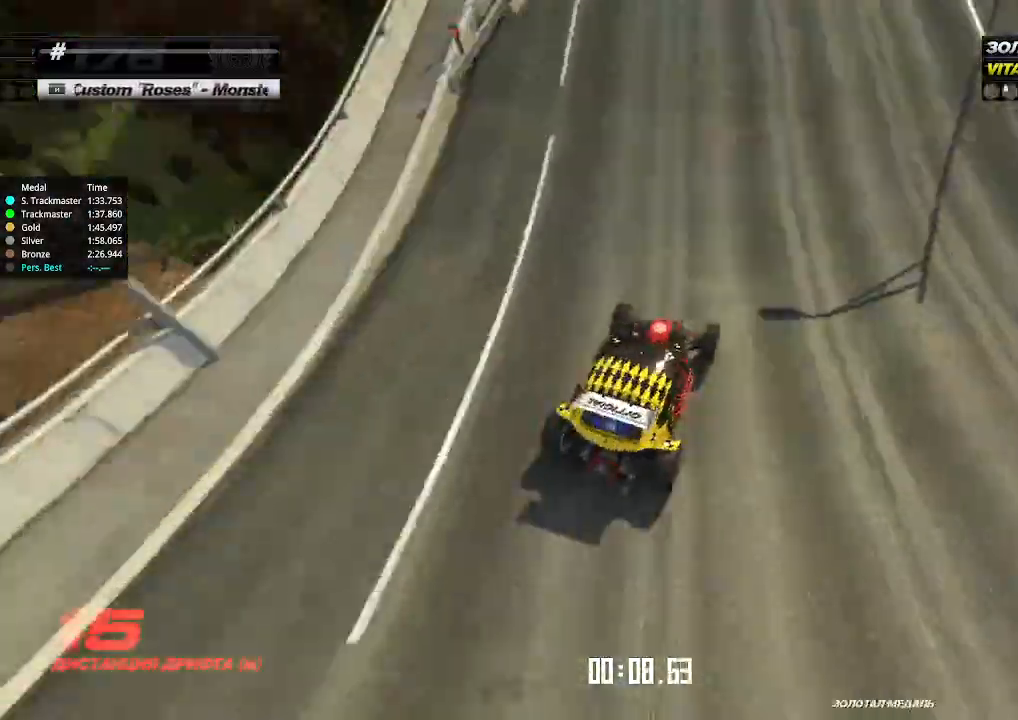
{"keys": ["right", "up"], "events": [[133, "left", "up"], [267, "left", "down"], [333, "left", "up"], [433, "right", "down"]]}
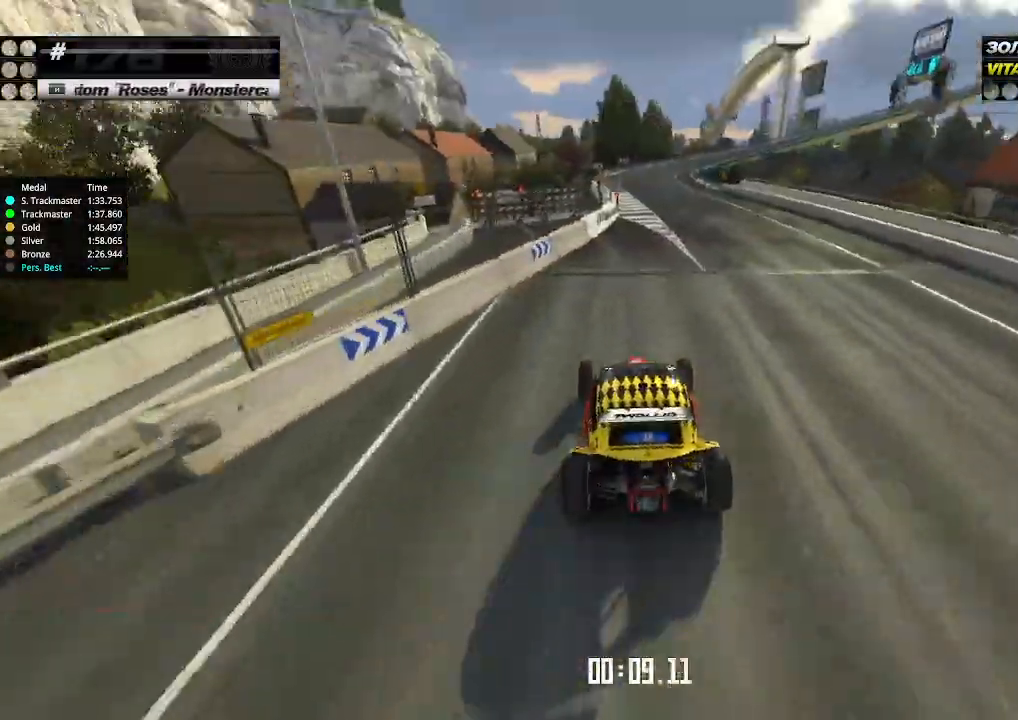
{"keys": ["up"], "events": [[33, "right", "up"], [133, "right", "down"], [200, "right", "up"]]}
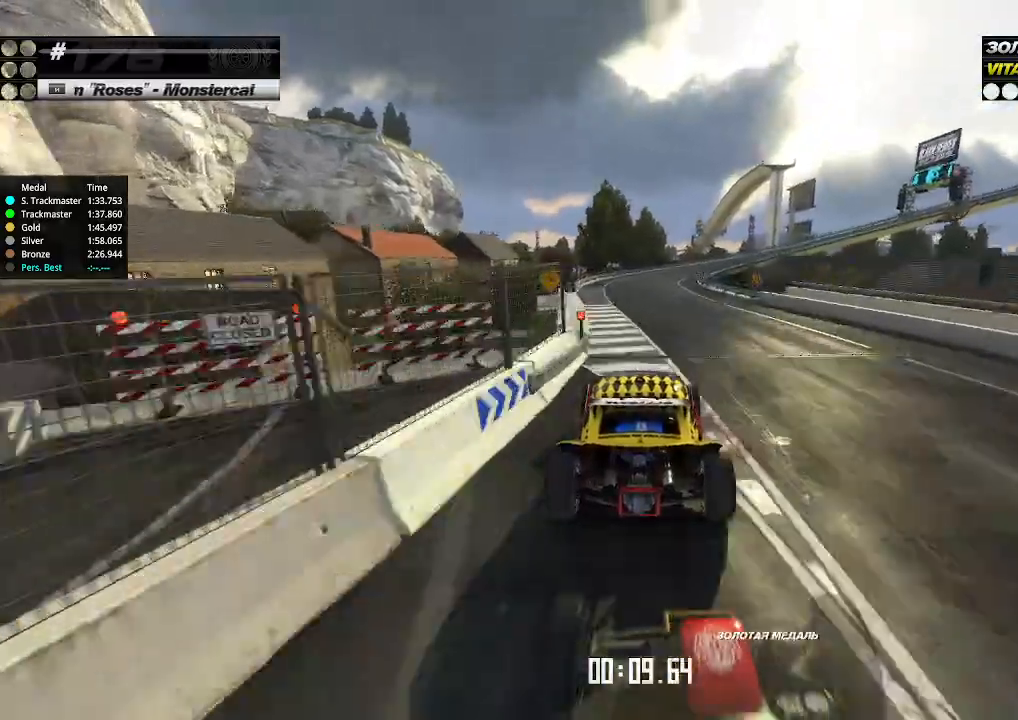
{"keys": ["up"], "events": [[333, "right", "down"], [400, "right", "up"]]}
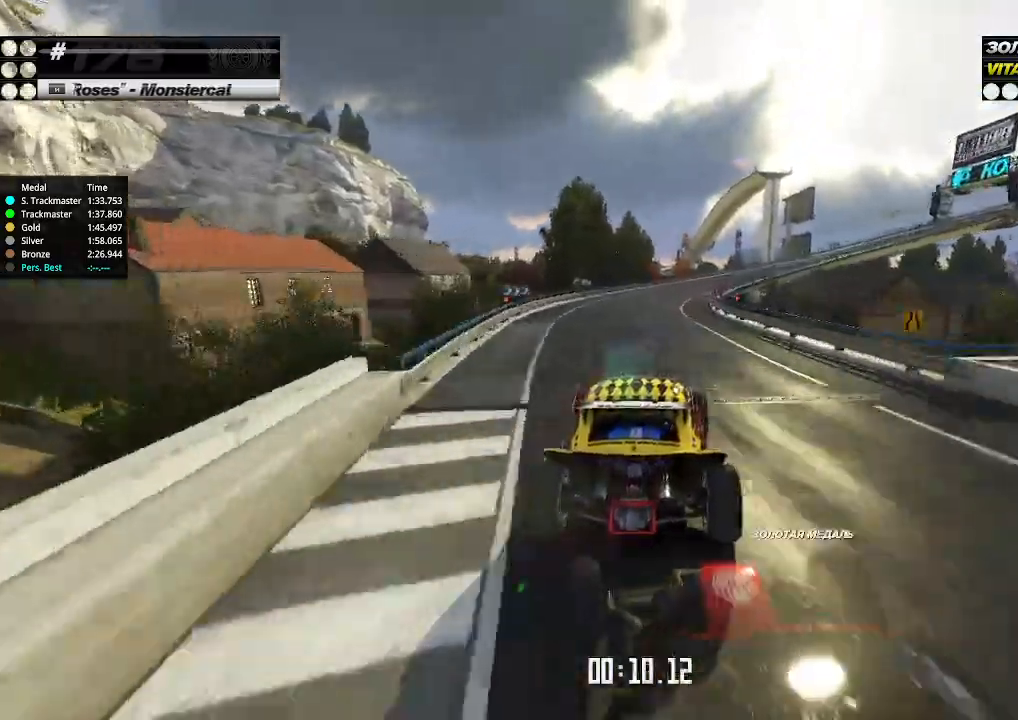
{"keys": ["right", "up"], "events": [[267, "right", "down"], [333, "right", "up"], [433, "right", "down"]]}
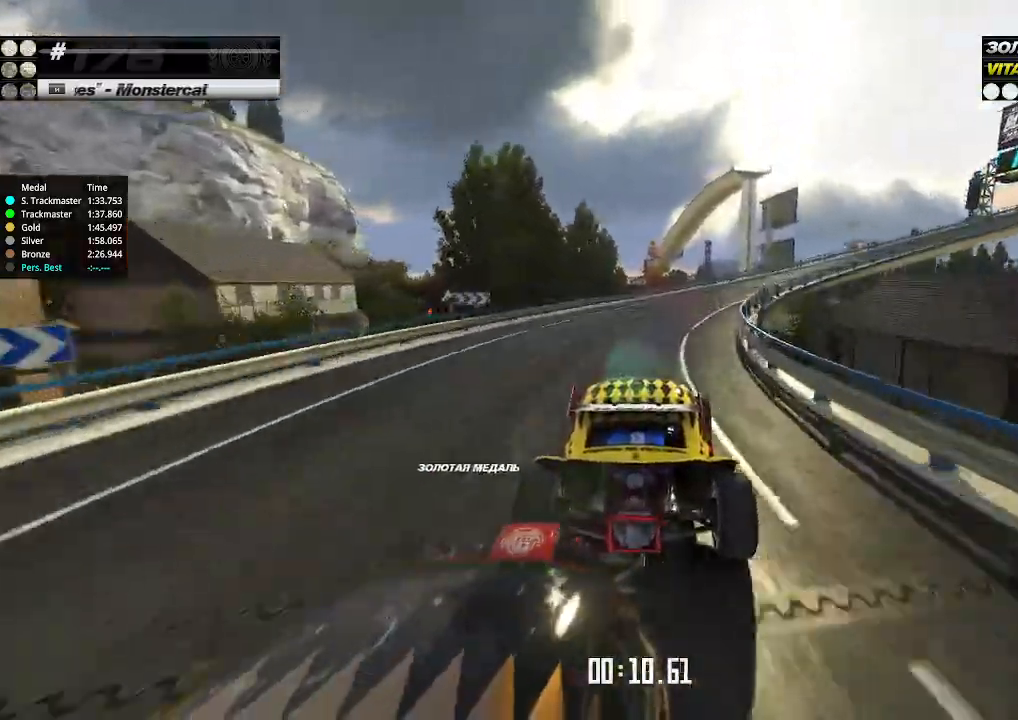
{"keys": ["right", "up"], "events": [[100, "right", "up"], [200, "right", "down"]]}
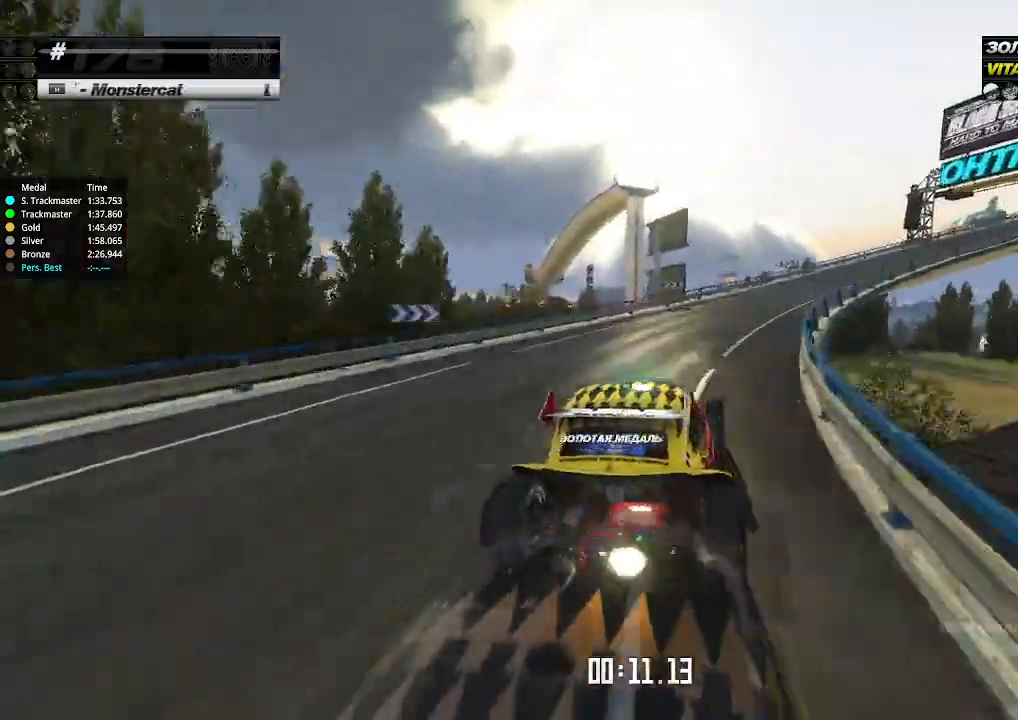
{"keys": ["right", "up"], "events": [[100, "right", "up"], [167, "right", "down"]]}
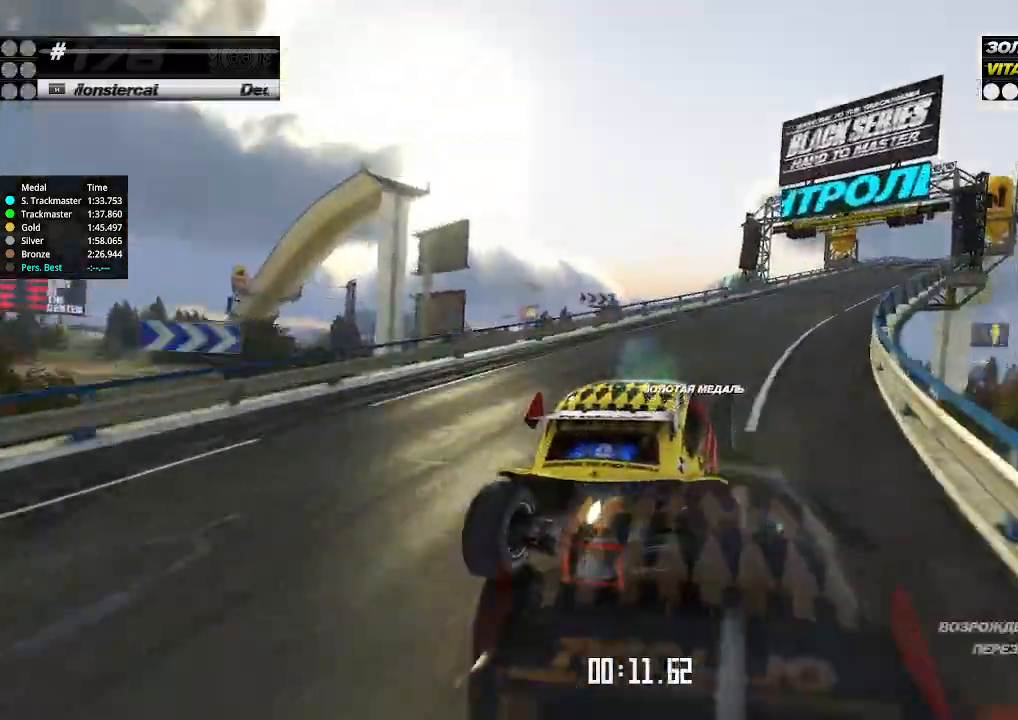
{"keys": ["up"], "events": [[267, "right", "up"]]}
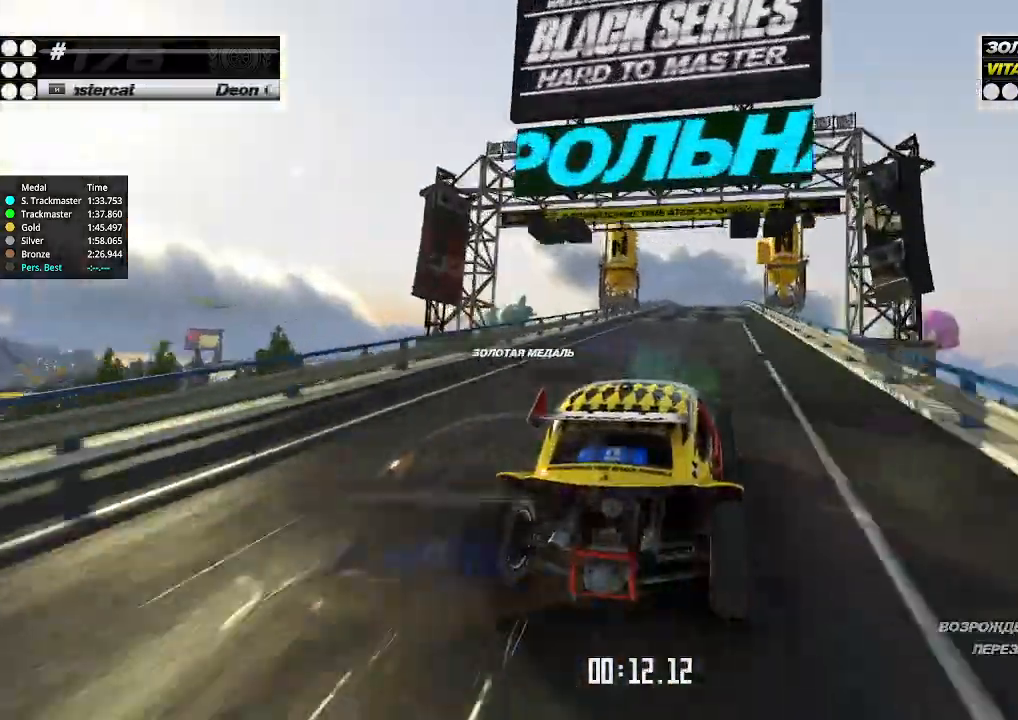
{"keys": ["up"], "events": [[467, "right", "down"], [500, "right", "up"]]}
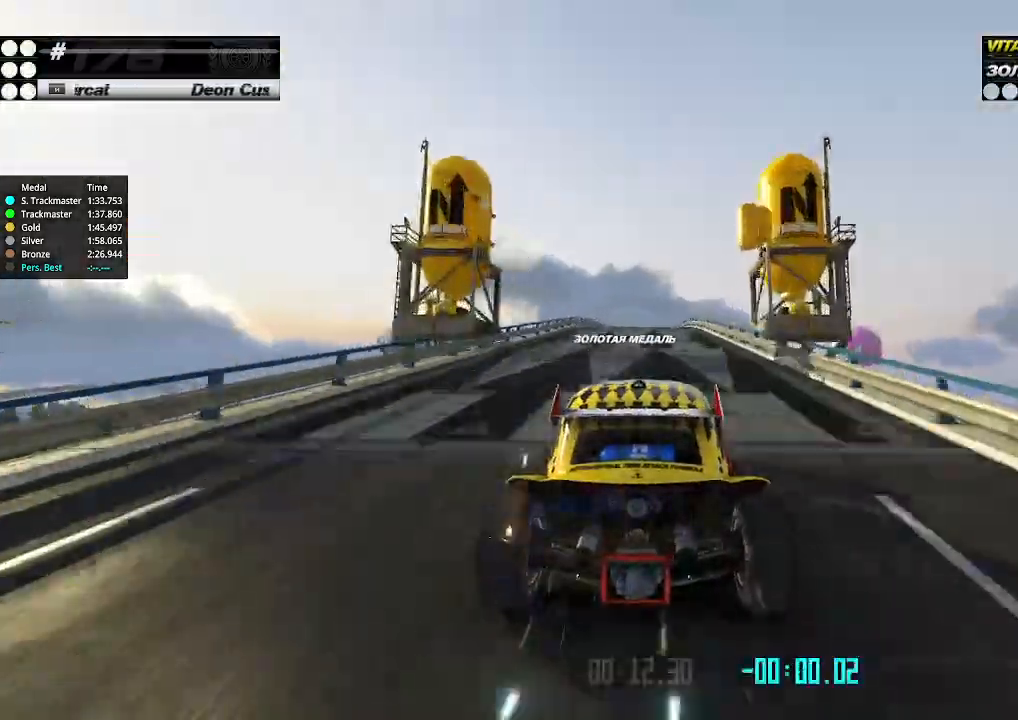
{"keys": ["up"], "events": []}